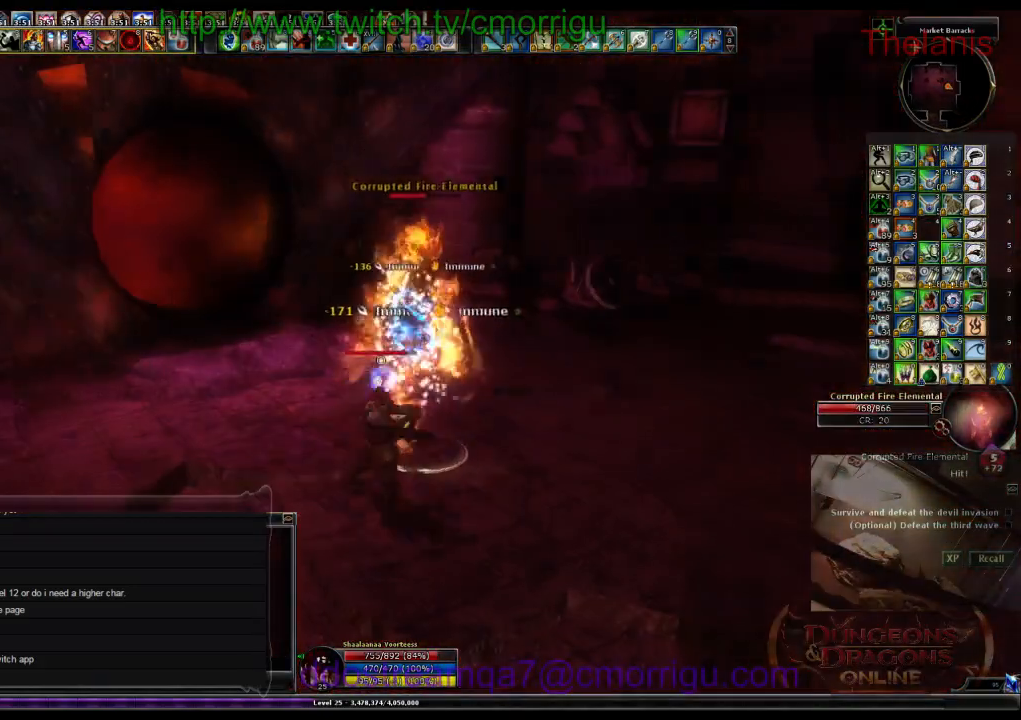
Gameplay with keyboard; each line is a JSON object with the keys held at the frame after it. "events" lists presses ("down") and releases ("up") of ".", "/", "0", "1", "2", "3", "4", "5", "6", "7", "8", "9", "a", "b", "backslash", "backspace", "c", "caps_lock", "comma", "ctrl_l", "ctrl_r", "d", "e", "equals", "escape", "f", "f1", "f10", "f11", "f12", "f2", "f3", "f4", "f5", "f6", "f7", "f8", "f9", "g", "h", "i", "j", "k", "l", "lbracket", "m", "minus", "n", "o", "p", "q", "quote", "r", "rbracket", "return", "s", "semicolon", "shift_l", "shift_r", "space", "t", "tab", "tilde", "u", "v", "w", "x", "y" and "z" between this image and that frame as [ms after this image, input, new state], when the widget could be followed in between. No other keys are recorded. Mouse input is not recorded.
{"keys": ["w"], "events": [[467, "w", "down"]]}
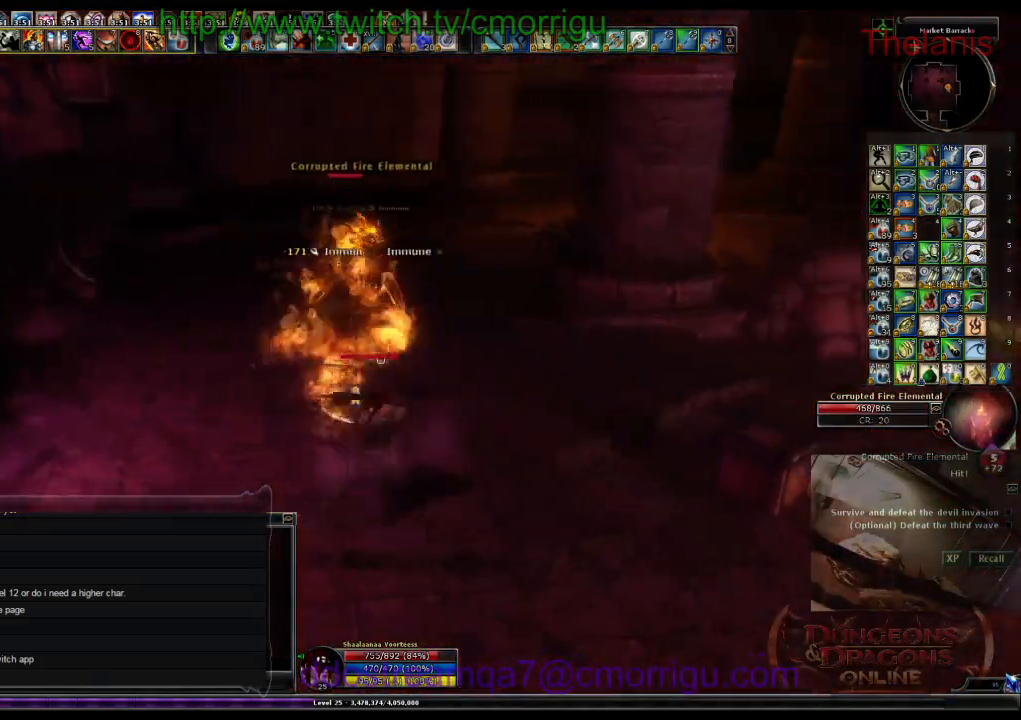
{"keys": [], "events": [[333, "w", "up"]]}
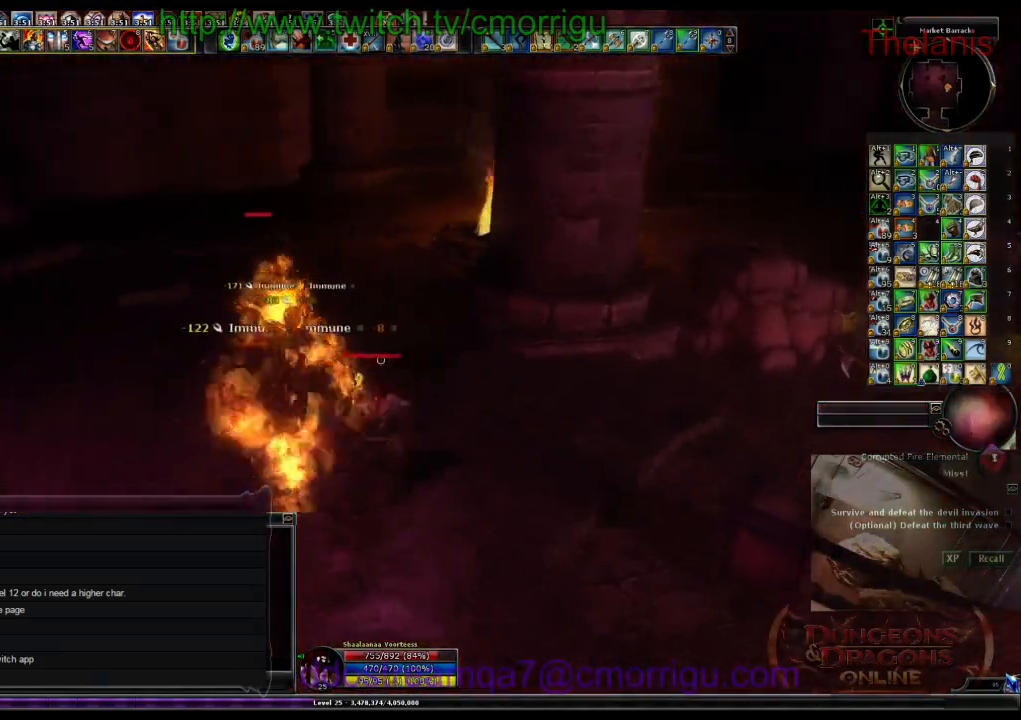
{"keys": [], "events": []}
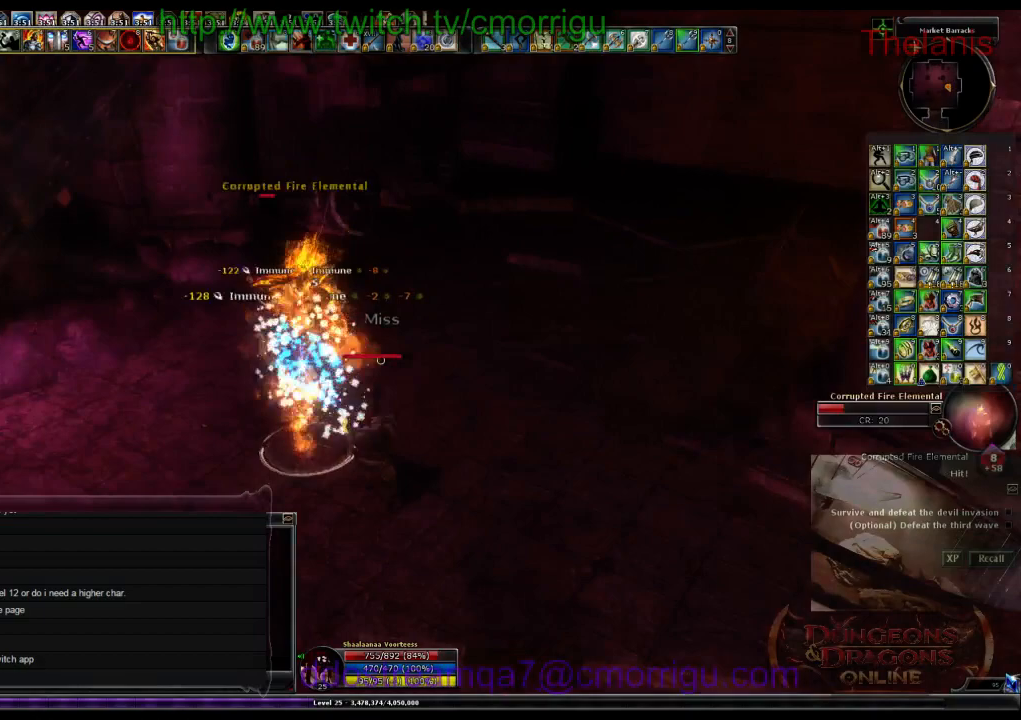
{"keys": [], "events": []}
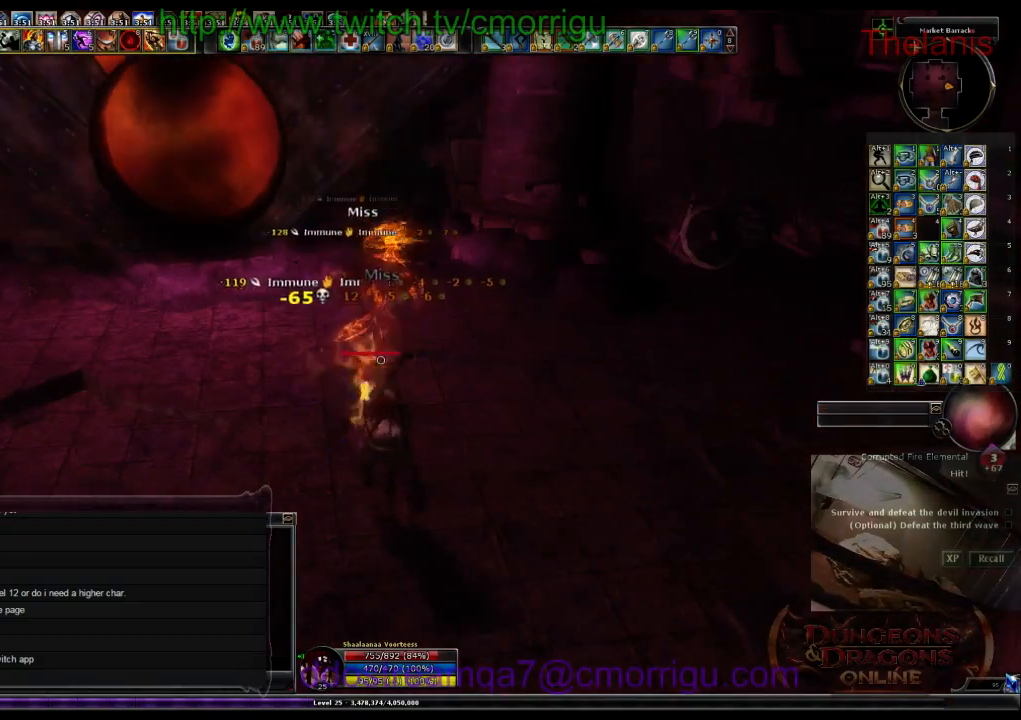
{"keys": [], "events": []}
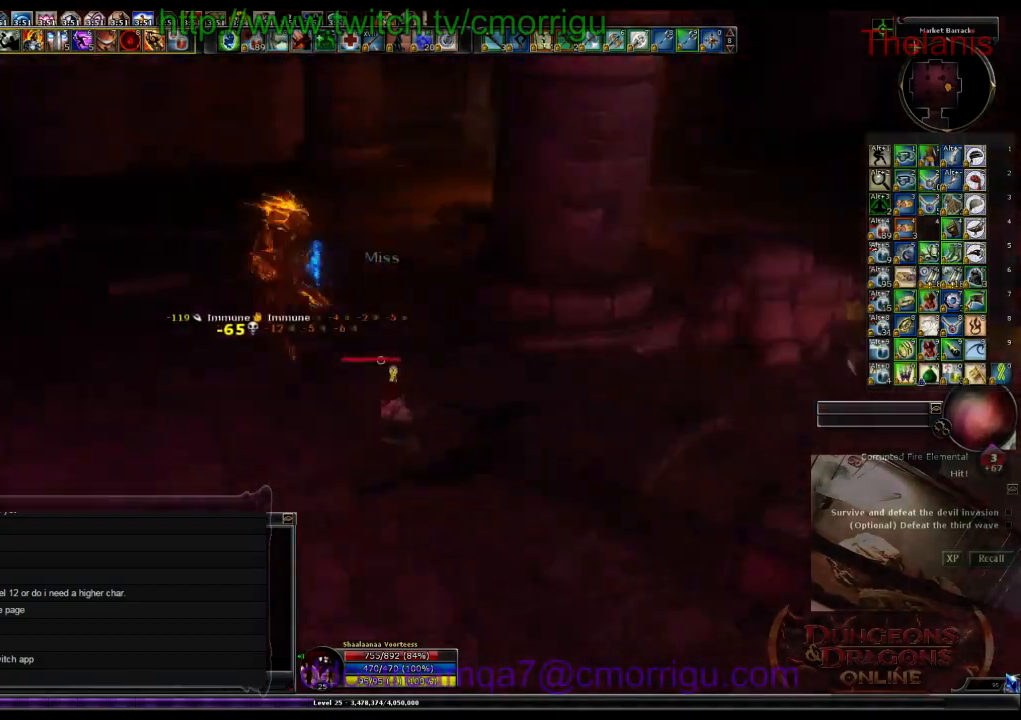
{"keys": ["w"], "events": [[133, "w", "down"]]}
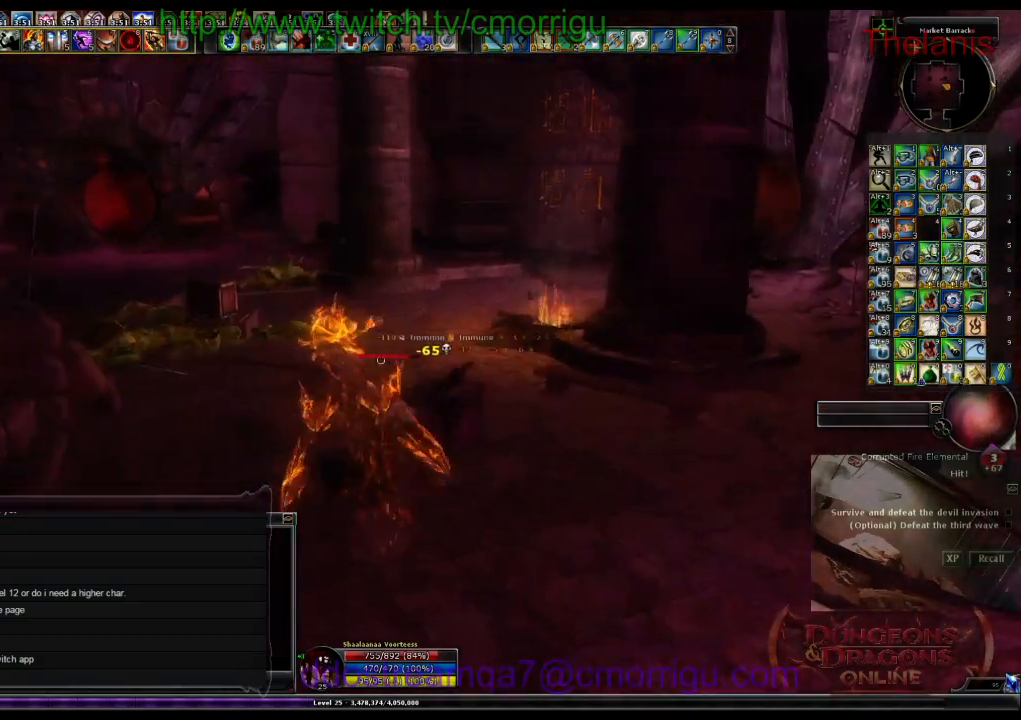
{"keys": ["w"], "events": []}
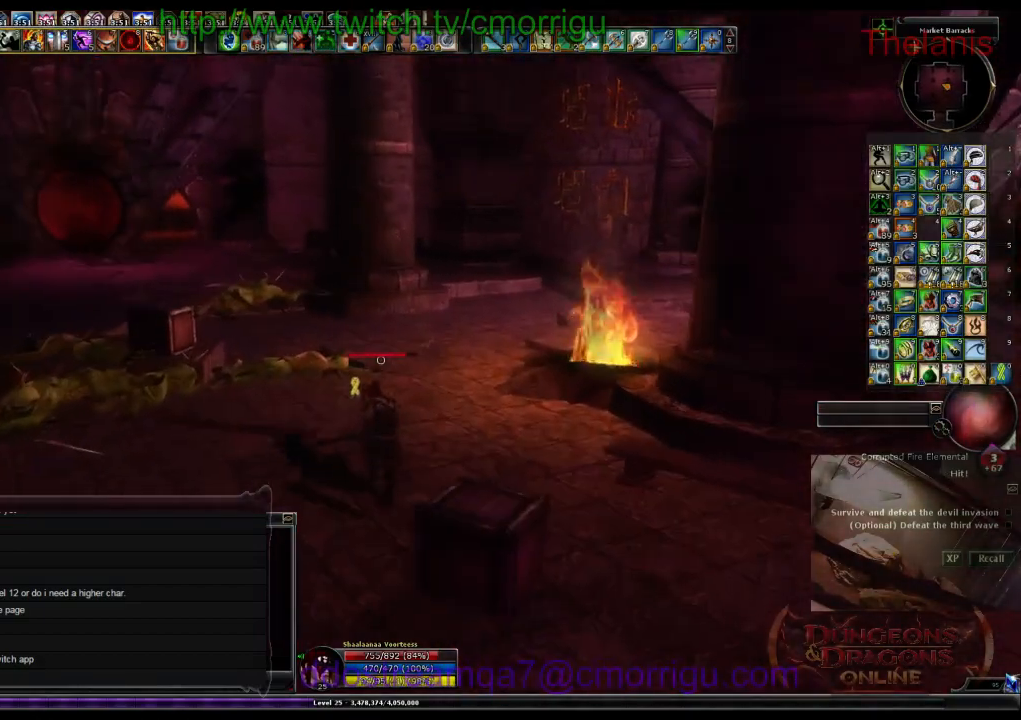
{"keys": [], "events": [[233, "a", "down"], [300, "w", "up"], [467, "a", "up"]]}
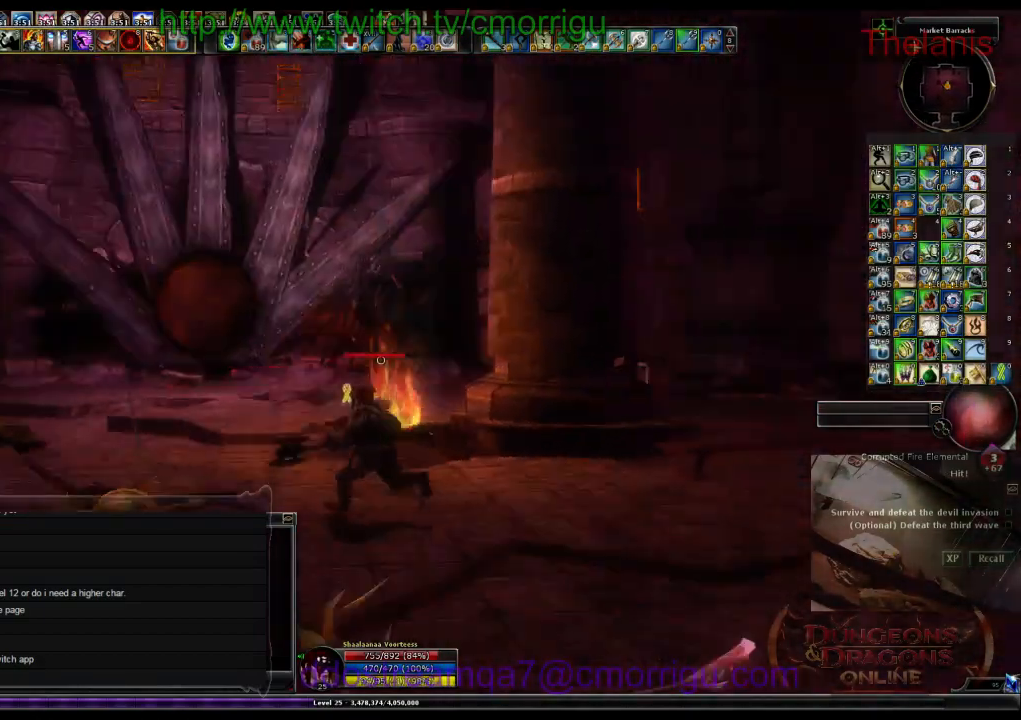
{"keys": [], "events": []}
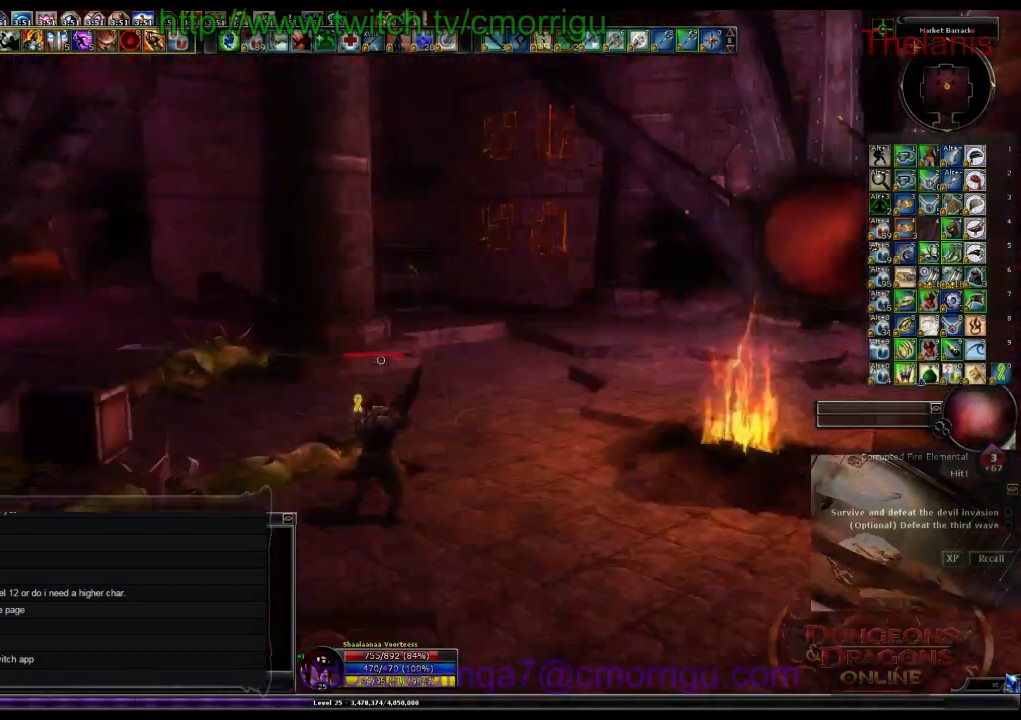
{"keys": ["a", "w"], "events": [[267, "a", "down"], [500, "w", "down"]]}
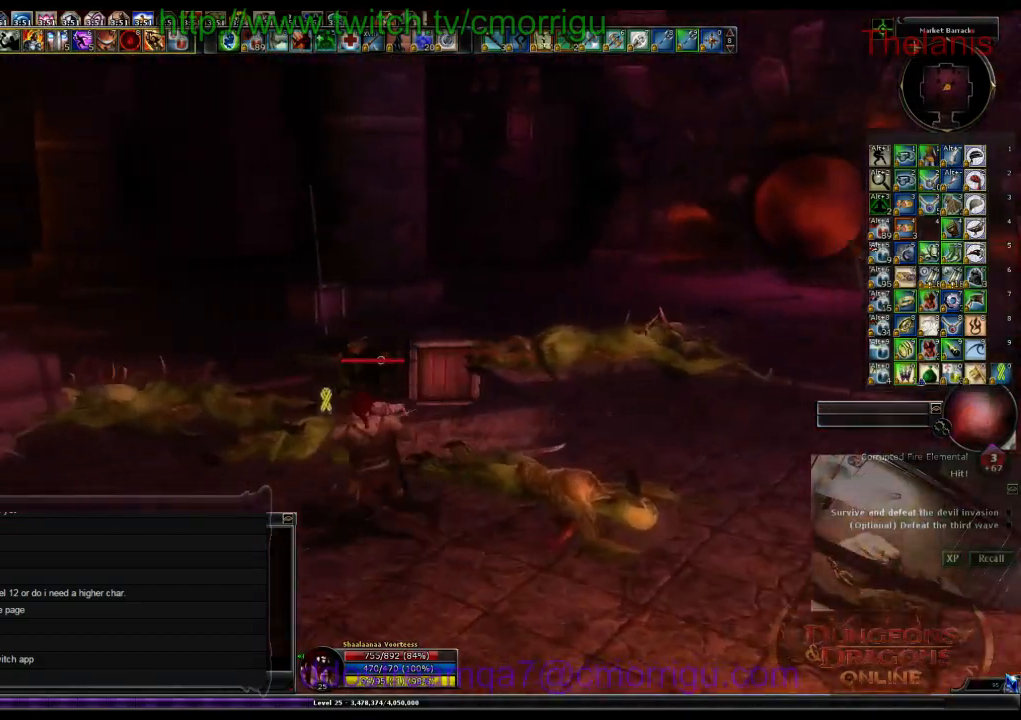
{"keys": [], "events": [[200, "a", "up"], [367, "w", "up"]]}
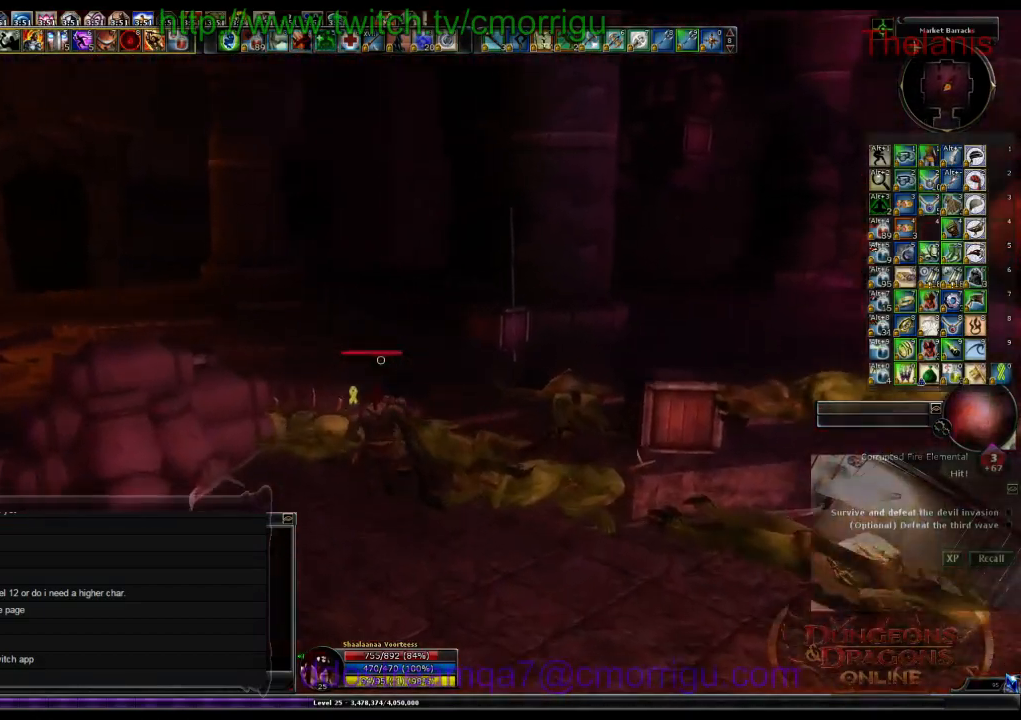
{"keys": ["w"], "events": [[433, "w", "down"]]}
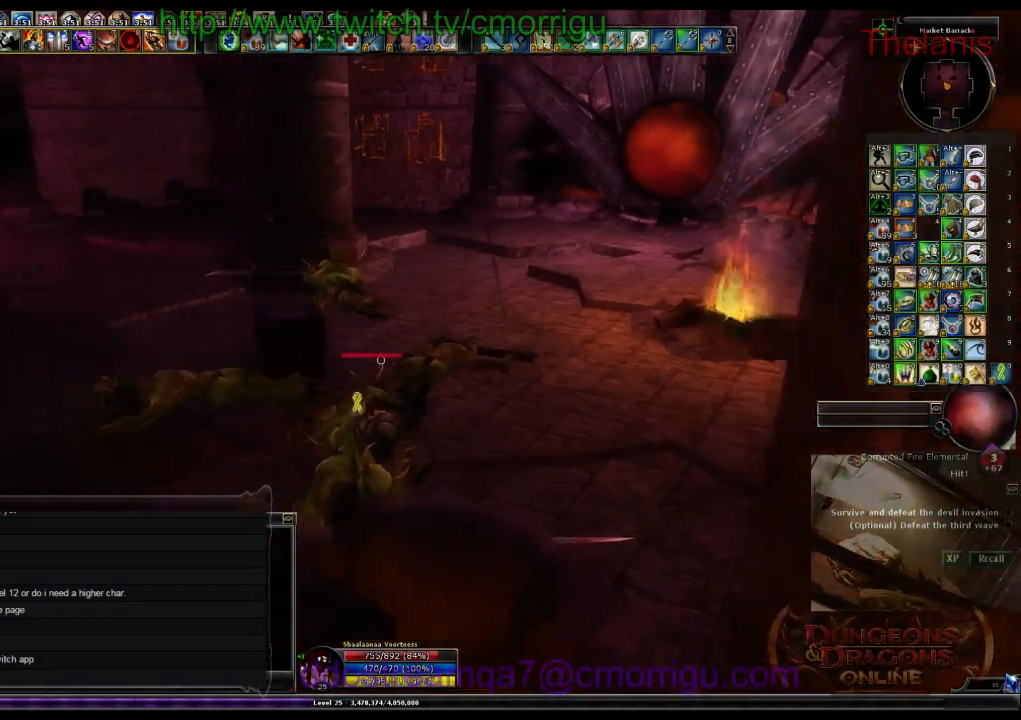
{"keys": [], "events": [[67, "a", "down"], [200, "a", "up"], [333, "w", "up"]]}